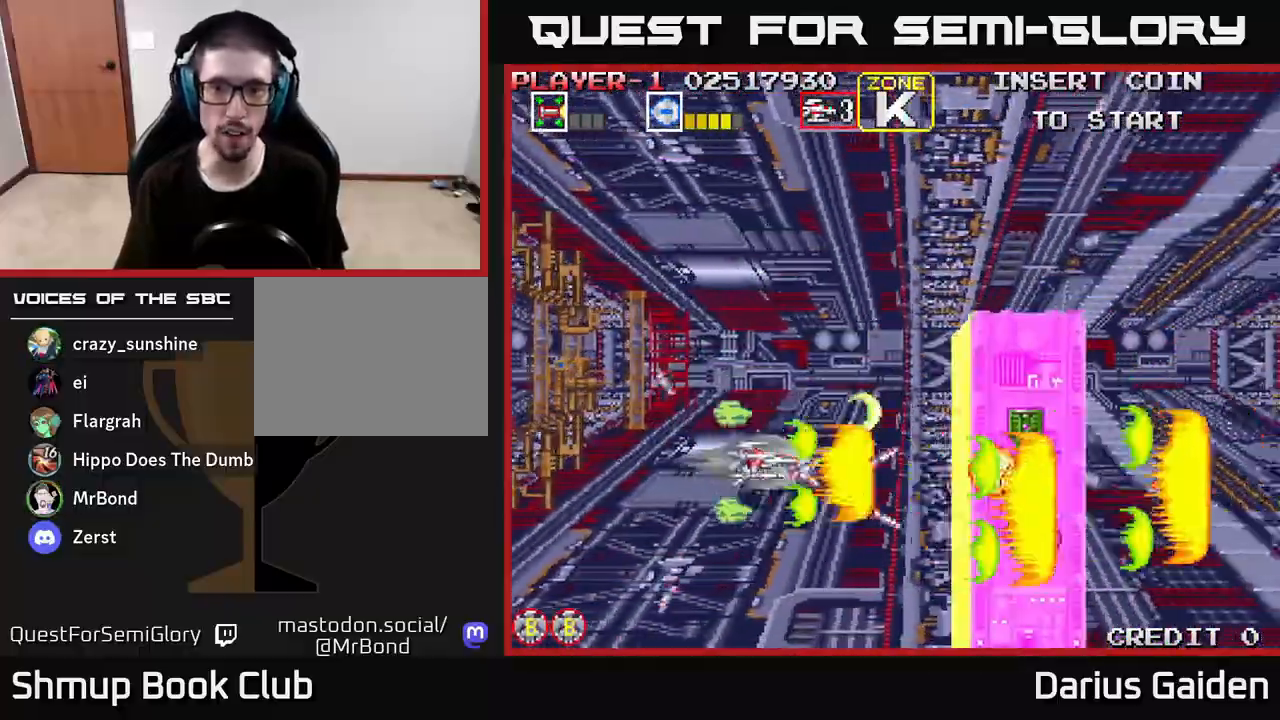
Gameplay with a controller (Xbox layout); each line is a JSON object with the inputs held at the frame after it. "events" lists button and stick changes between this image and that frame as [ms after this image, input, new state], when the widget could be followed in between.
{"buttons": ["R2", "DPAD_LEFT"], "left_stick": "center", "right_stick": "center", "events": [[17, "DPAD_LEFT", "up"], [33, "DPAD_UP", "up"], [67, "right_stick", "center"], [83, "DPAD_DOWN", "down"], [150, "DPAD_LEFT", "down"], [167, "DPAD_DOWN", "up"], [300, "DPAD_LEFT", "up"], [333, "DPAD_DOWN", "down"], [400, "DPAD_DOWN", "up"], [433, "DPAD_LEFT", "down"]]}
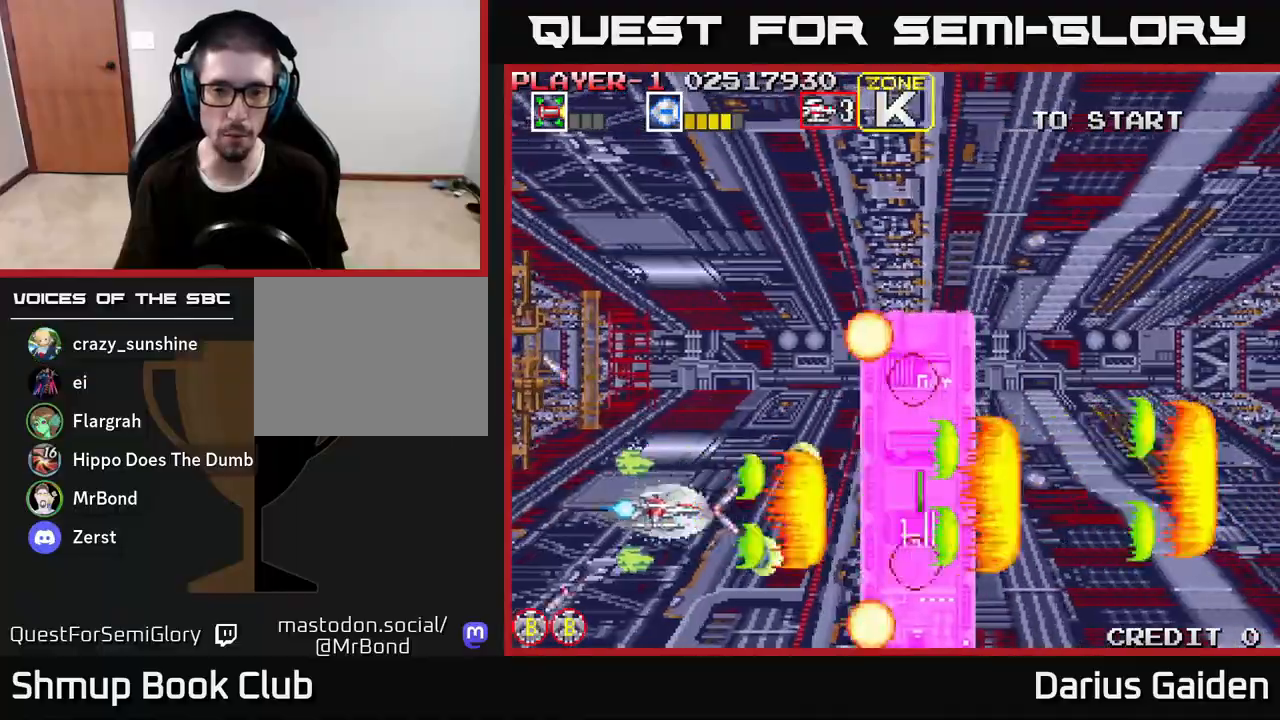
{"buttons": ["R2"], "left_stick": "center", "right_stick": "center", "events": [[83, "DPAD_LEFT", "up"], [250, "DPAD_LEFT", "down"], [283, "DPAD_UP", "down"], [350, "DPAD_UP", "up"], [367, "DPAD_LEFT", "up"]]}
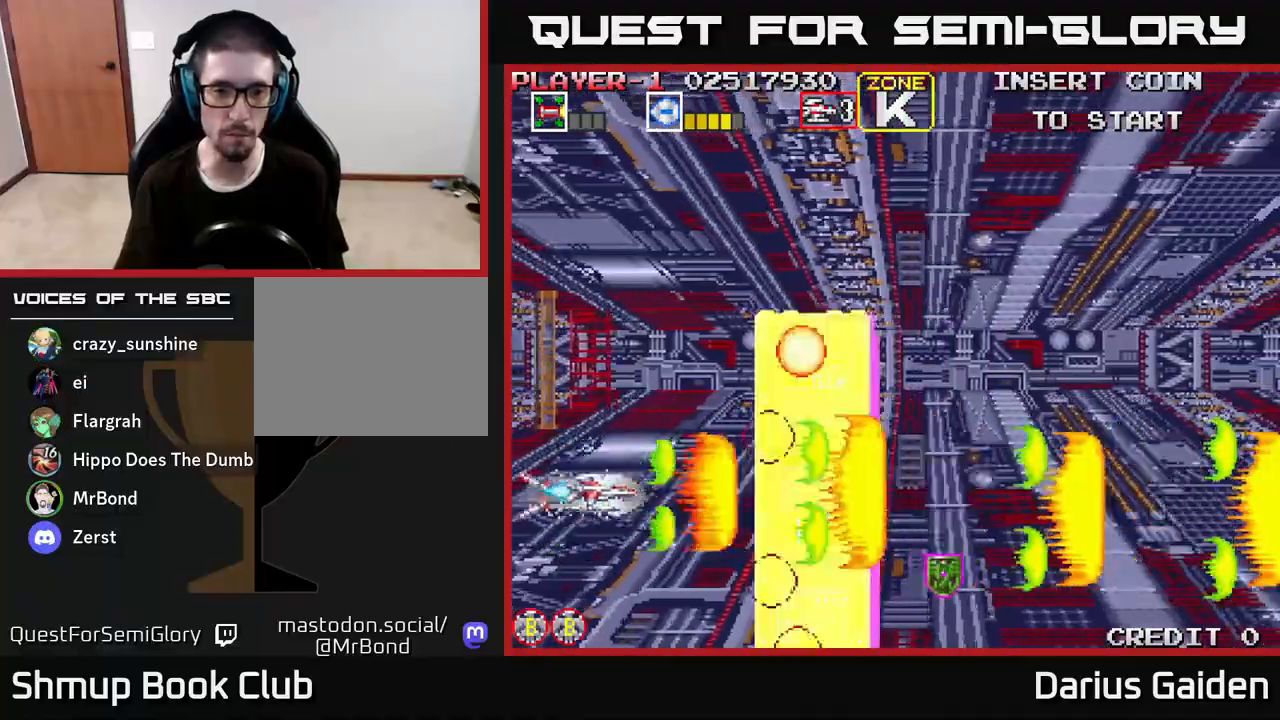
{"buttons": ["R2", "DPAD_UP", "DPAD_LEFT"], "left_stick": "center", "right_stick": "center", "events": [[200, "DPAD_LEFT", "down"], [333, "DPAD_LEFT", "up"], [400, "DPAD_LEFT", "down"], [417, "DPAD_UP", "down"]]}
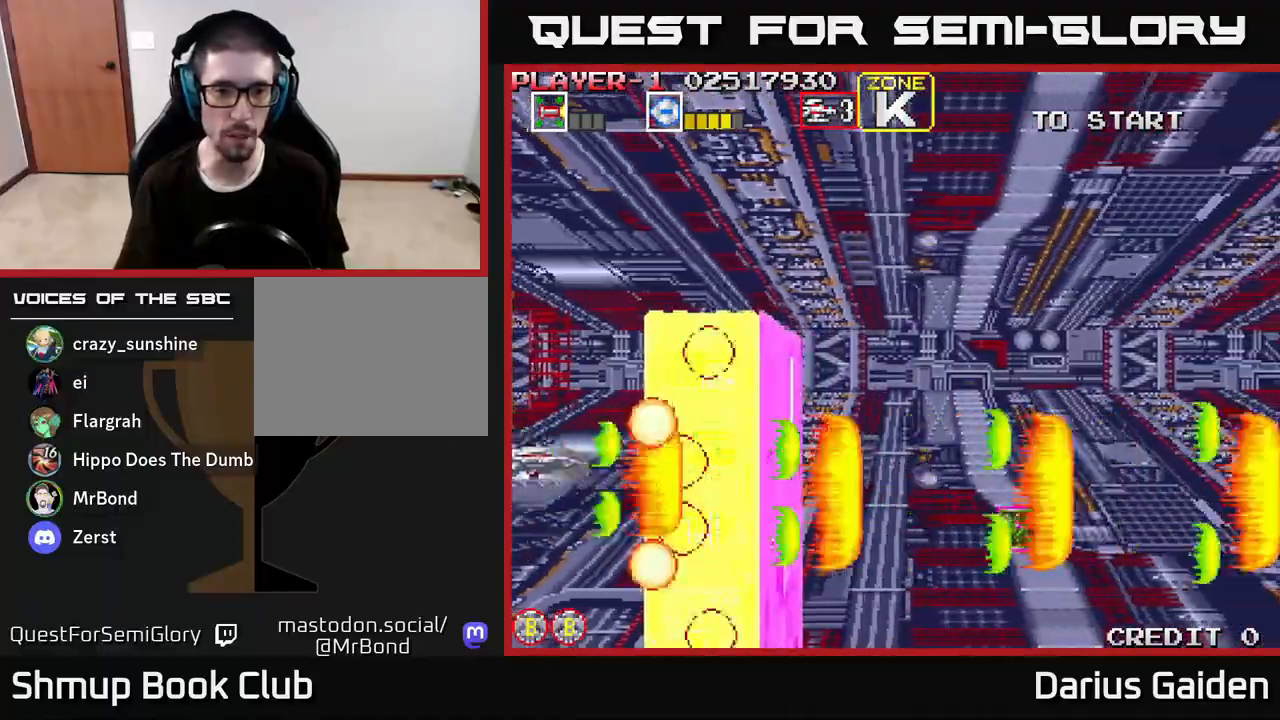
{"buttons": ["R2", "DPAD_UP"], "left_stick": "center", "right_stick": "center", "events": [[67, "DPAD_LEFT", "up"]]}
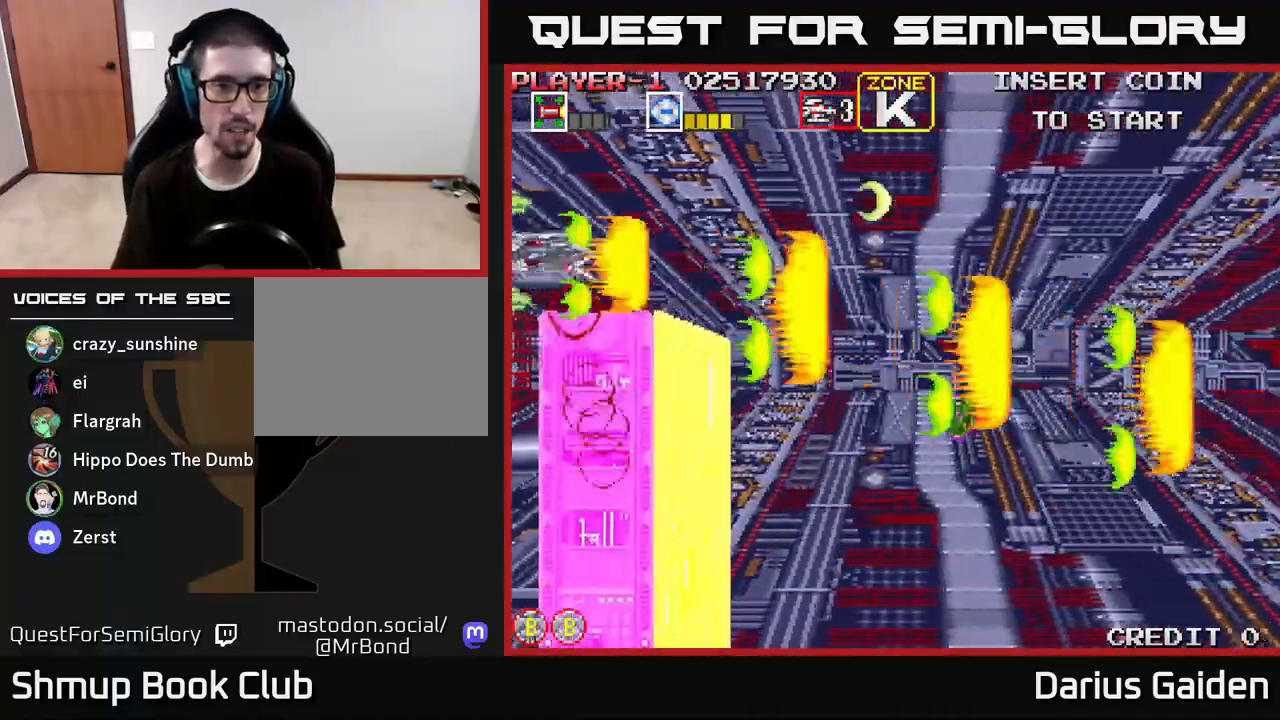
{"buttons": ["R2", "DPAD_DOWN", "DPAD_RIGHT"], "left_stick": "center", "right_stick": "center", "events": [[133, "DPAD_RIGHT", "down"], [133, "DPAD_UP", "up"], [200, "DPAD_DOWN", "down"], [317, "DPAD_DOWN", "up"], [400, "DPAD_DOWN", "down"]]}
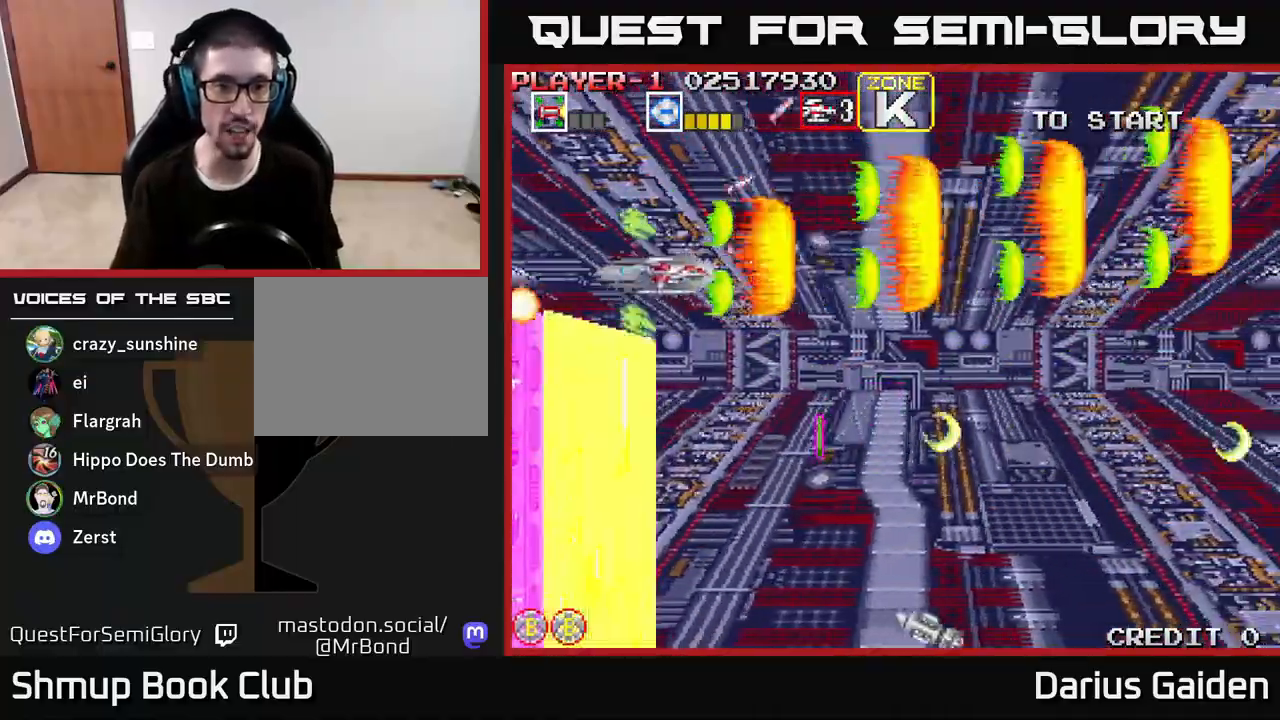
{"buttons": ["R2", "DPAD_RIGHT"], "left_stick": "center", "right_stick": "center", "events": [[83, "DPAD_RIGHT", "up"], [200, "DPAD_RIGHT", "down"], [367, "DPAD_DOWN", "up"]]}
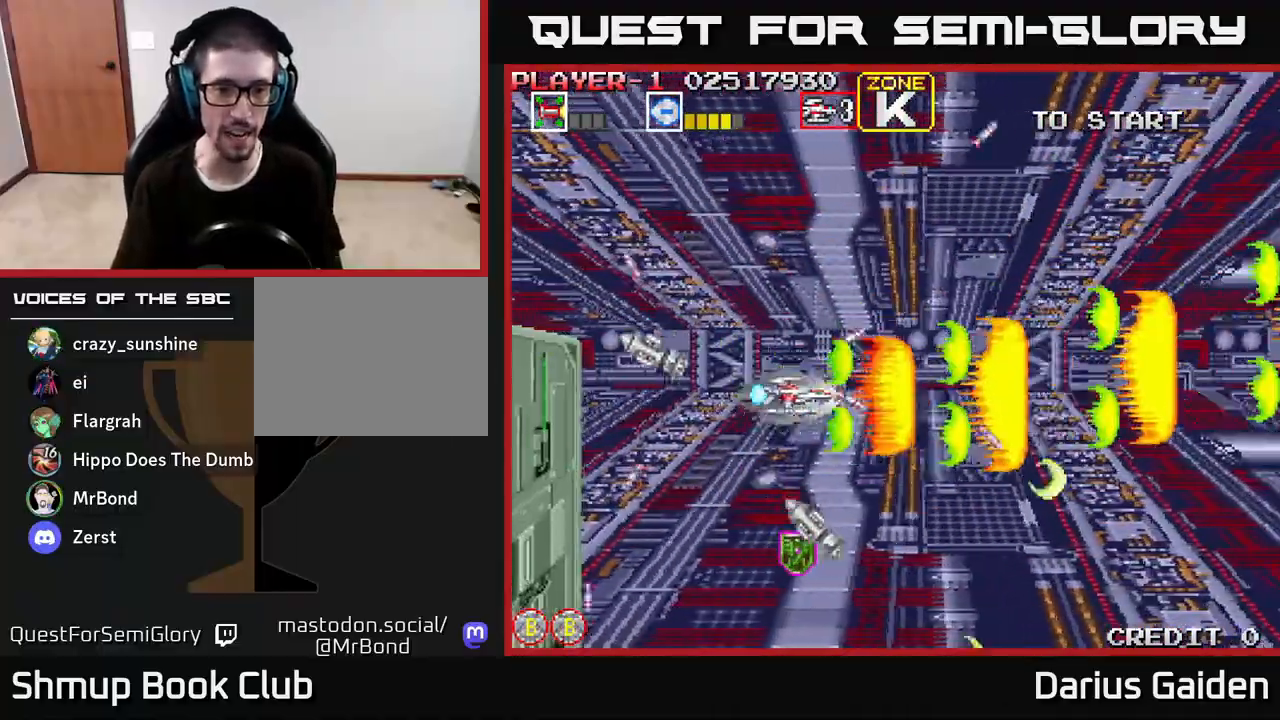
{"buttons": ["R2", "DPAD_UP"], "left_stick": "center", "right_stick": "center", "events": [[450, "DPAD_RIGHT", "up"], [500, "DPAD_UP", "down"]]}
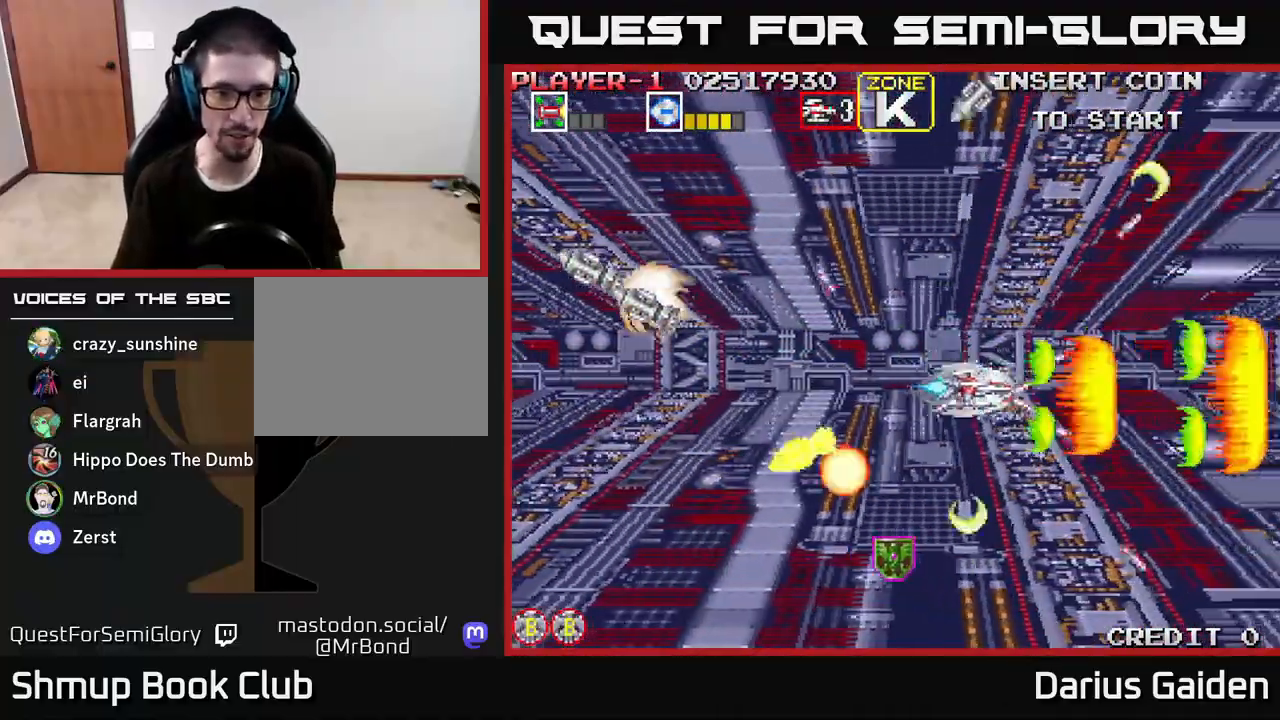
{"buttons": ["R2", "DPAD_LEFT"], "left_stick": "center", "right_stick": "center"}
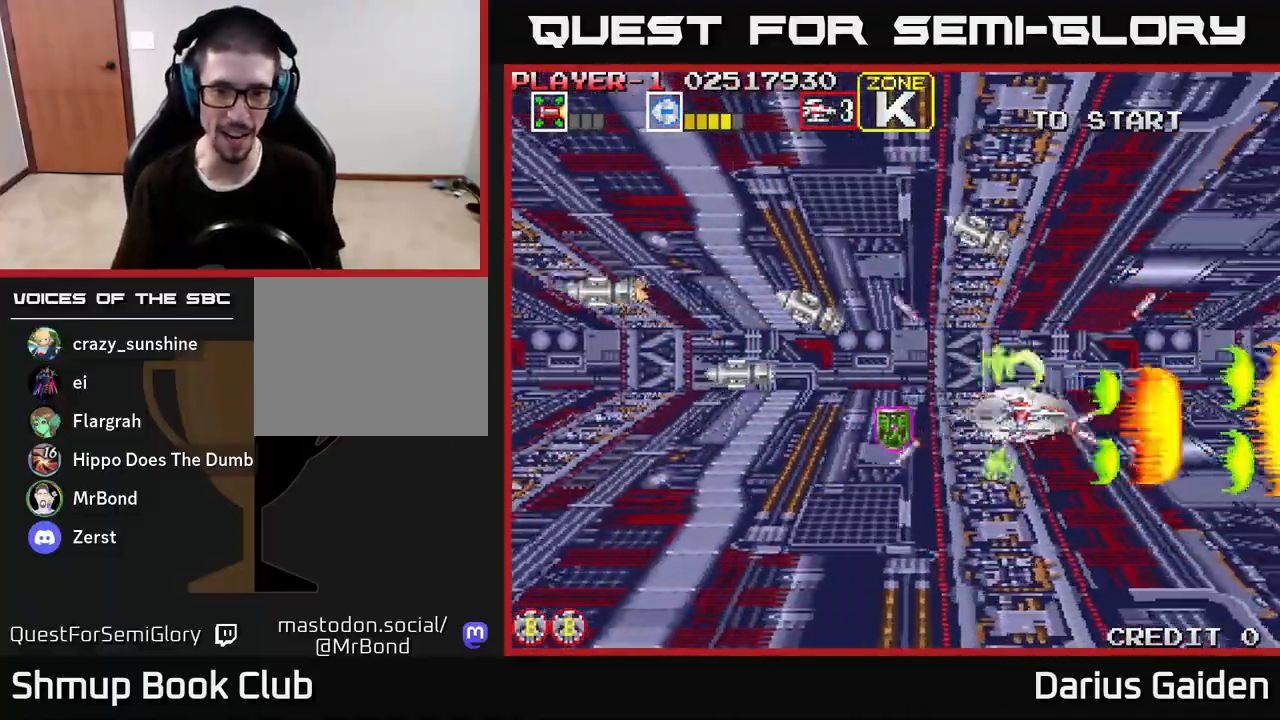
{"buttons": ["R2", "DPAD_LEFT"], "left_stick": "center", "right_stick": "center", "events": [[83, "DPAD_DOWN", "down"], [117, "DPAD_DOWN", "up"], [283, "DPAD_DOWN", "down"], [283, "DPAD_LEFT", "up"], [333, "DPAD_RIGHT", "down"], [417, "DPAD_RIGHT", "up"], [467, "DPAD_LEFT", "down"], [500, "DPAD_DOWN", "up"]]}
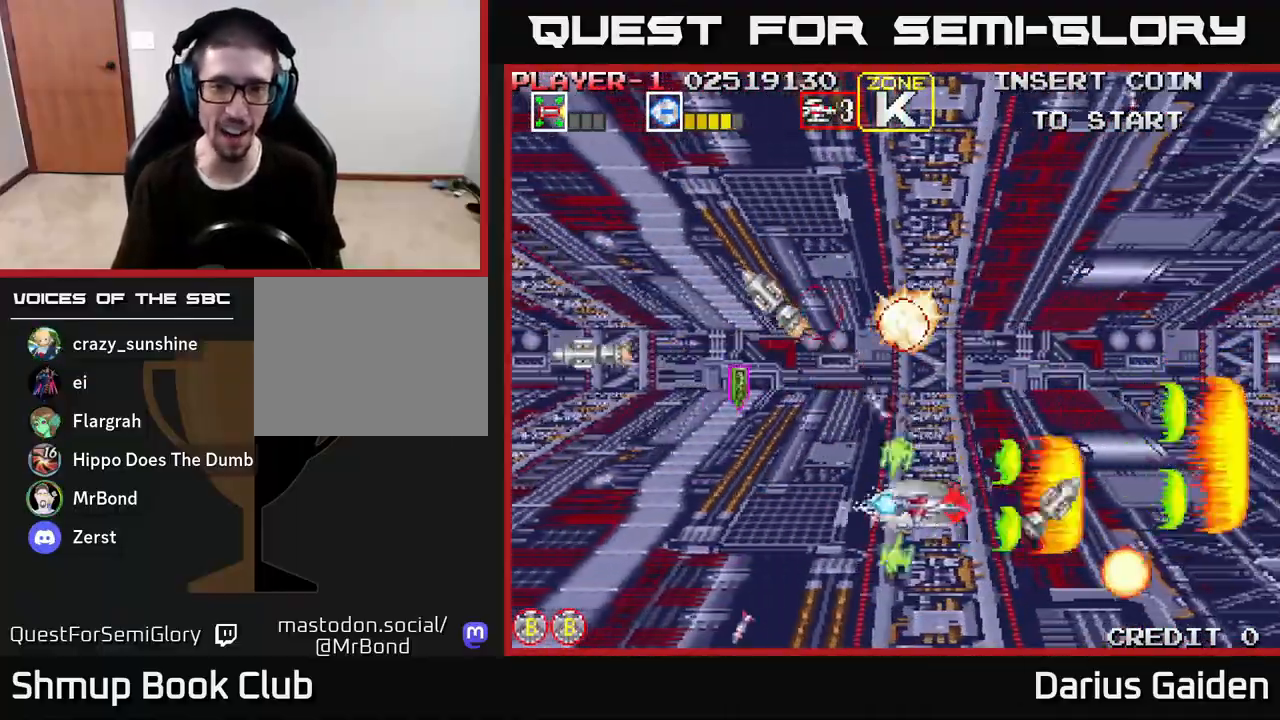
{"buttons": ["R2", "DPAD_LEFT"], "left_stick": "center", "right_stick": "center", "events": []}
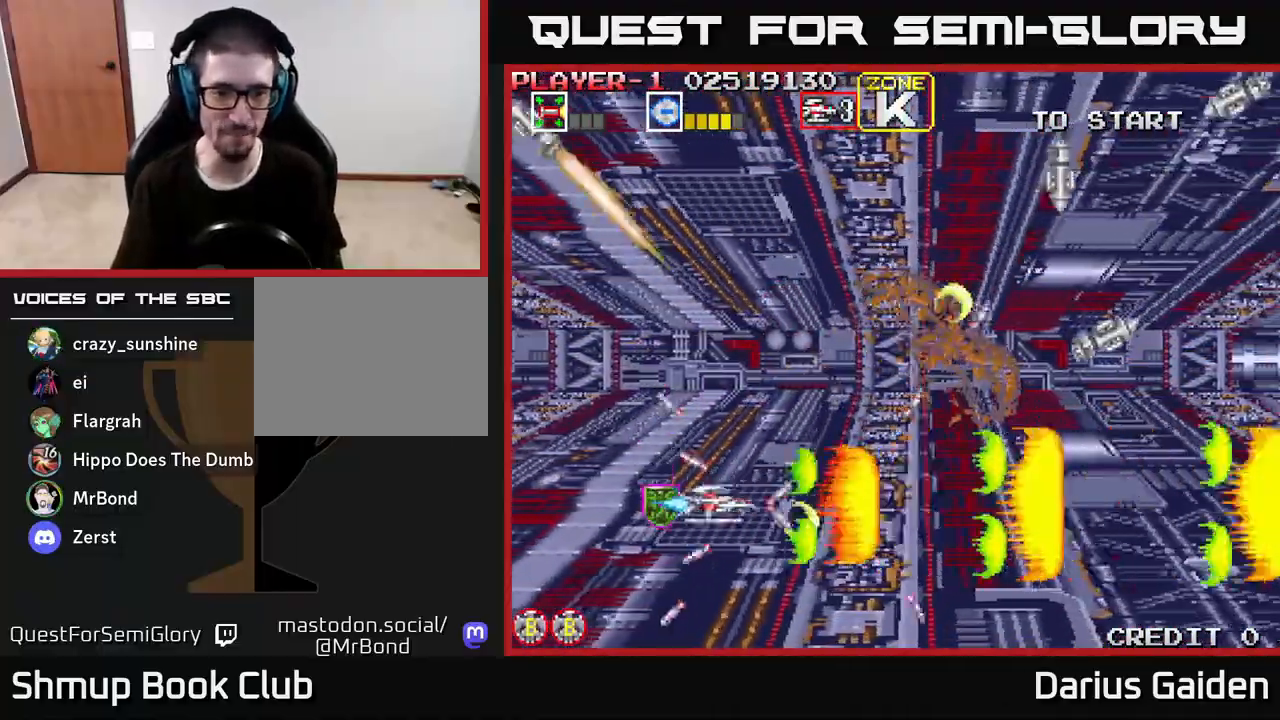
{"buttons": ["R2", "DPAD_UP", "DPAD_LEFT"], "left_stick": "center", "right_stick": "center", "events": [[33, "DPAD_DOWN", "down"], [117, "DPAD_DOWN", "up"], [150, "DPAD_UP", "down"], [317, "DPAD_LEFT", "up"], [333, "DPAD_LEFT", "down"]]}
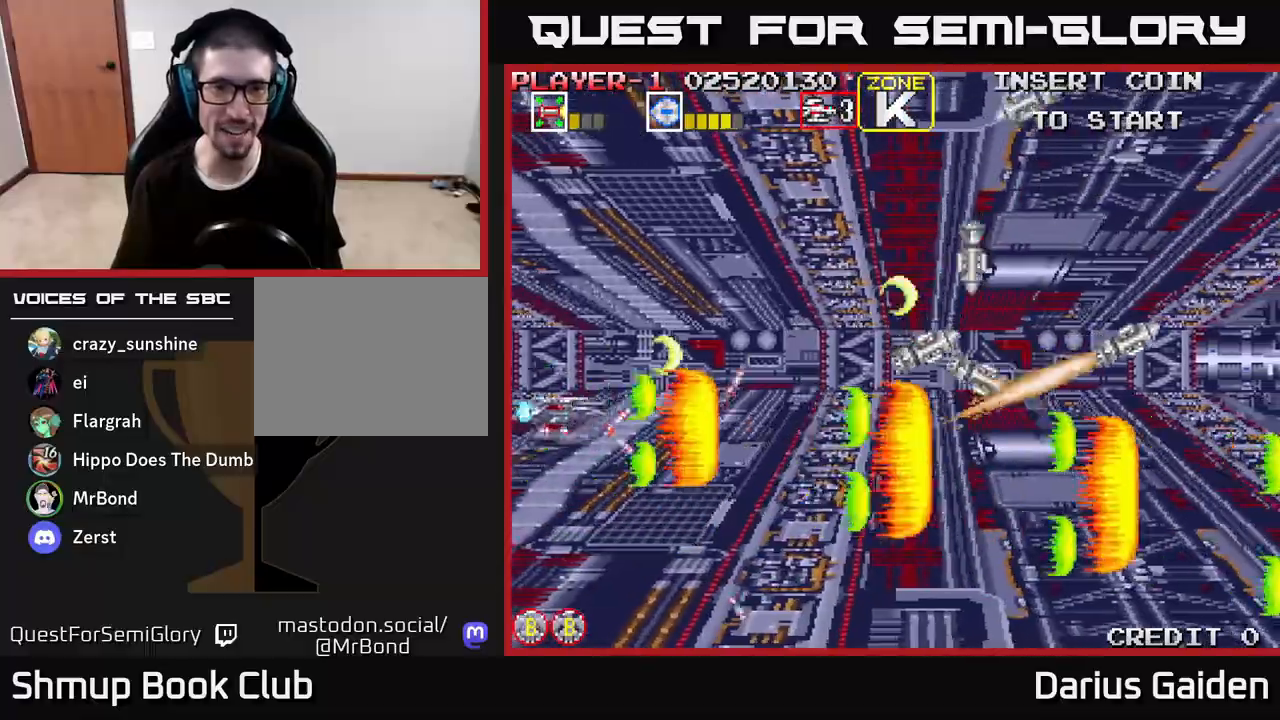
{"buttons": ["R2", "DPAD_DOWN"], "left_stick": "center", "right_stick": "center"}
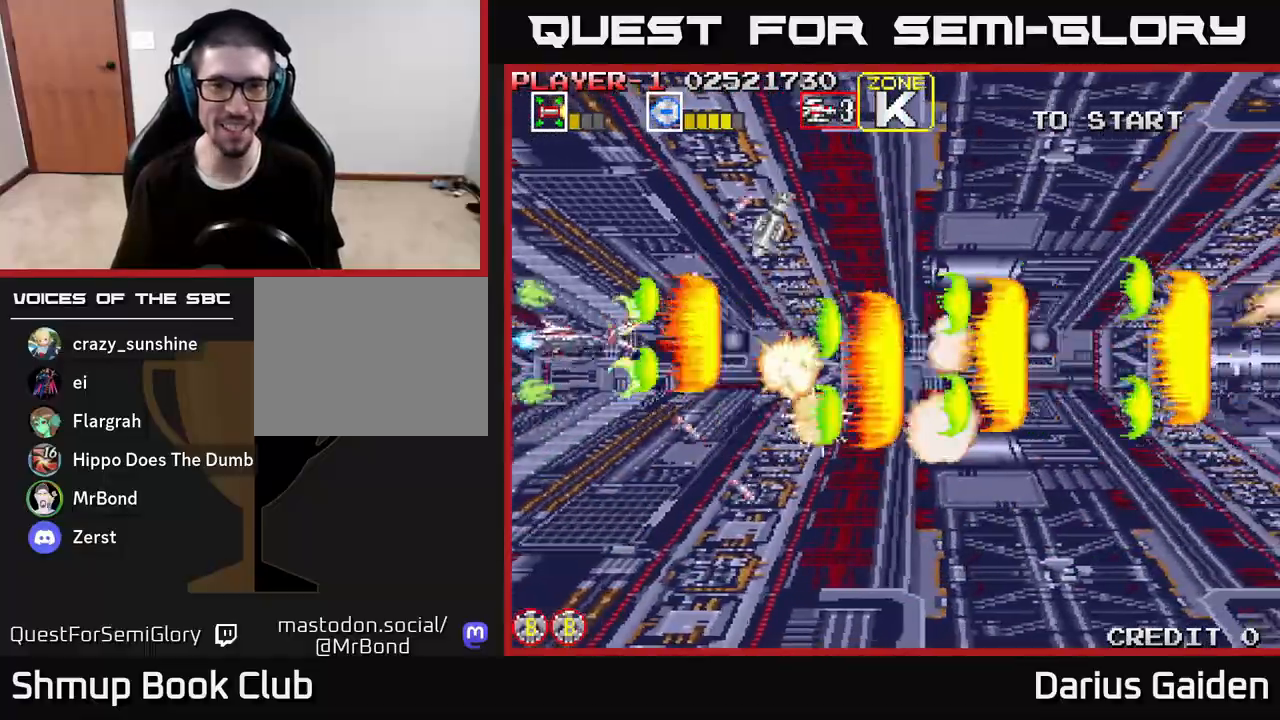
{"buttons": ["R2", "DPAD_DOWN", "DPAD_RIGHT"], "left_stick": "center", "right_stick": "center", "events": [[67, "DPAD_RIGHT", "down"], [100, "DPAD_RIGHT", "up"], [183, "DPAD_DOWN", "up"], [183, "DPAD_LEFT", "down"], [417, "DPAD_LEFT", "up"], [433, "DPAD_DOWN", "down"], [500, "DPAD_RIGHT", "down"]]}
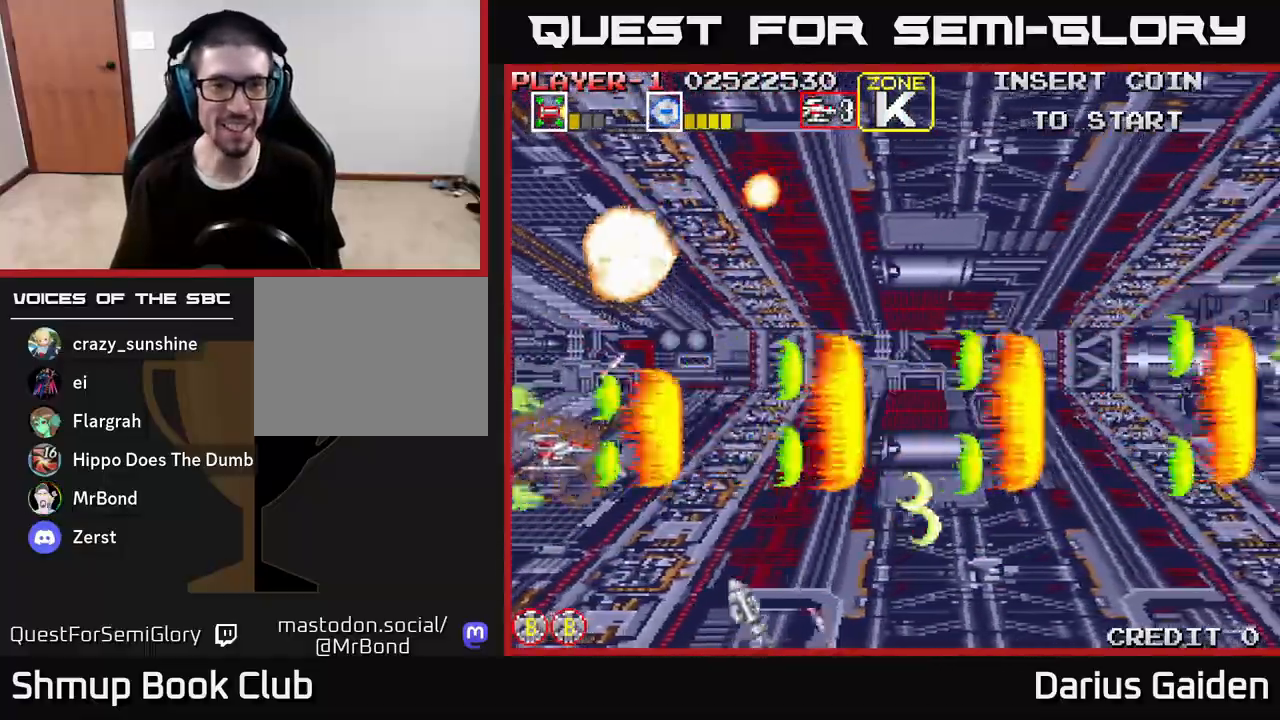
{"buttons": ["R2", "DPAD_UP", "DPAD_LEFT"], "left_stick": "center", "right_stick": "center"}
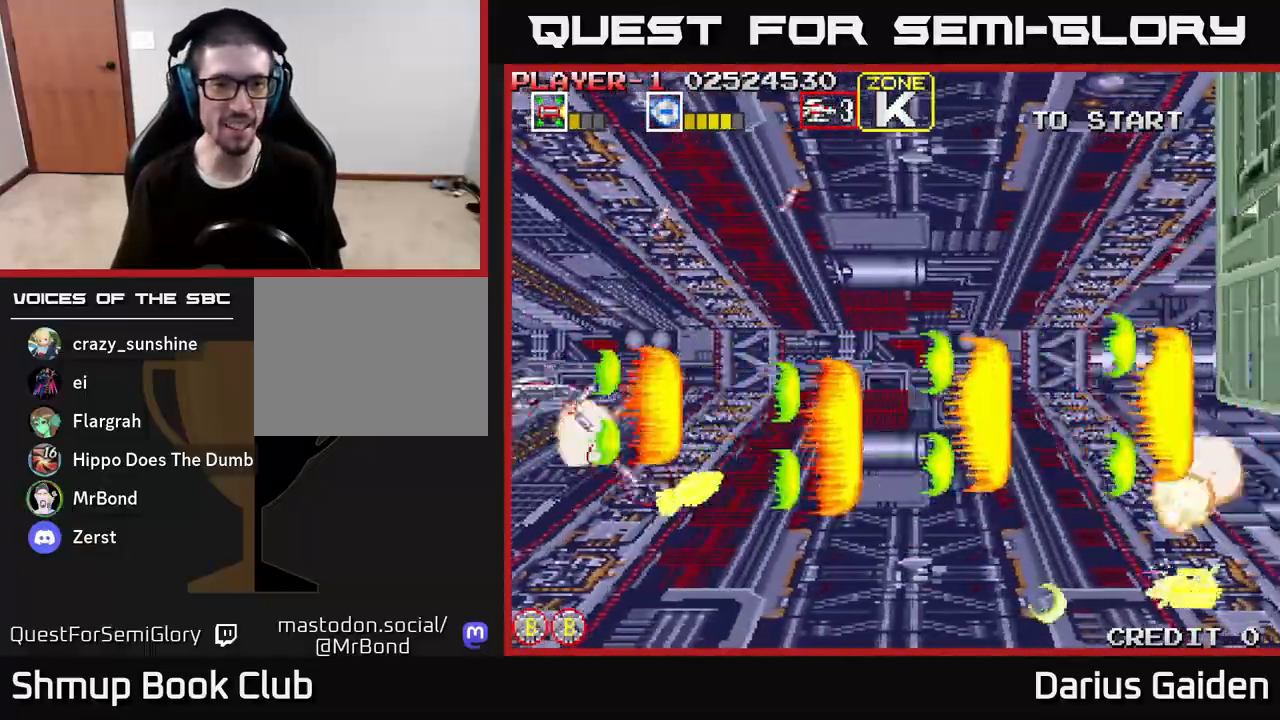
{"buttons": ["R2"], "left_stick": "center", "right_stick": "center", "events": [[133, "DPAD_LEFT", "up"], [317, "DPAD_UP", "up"]]}
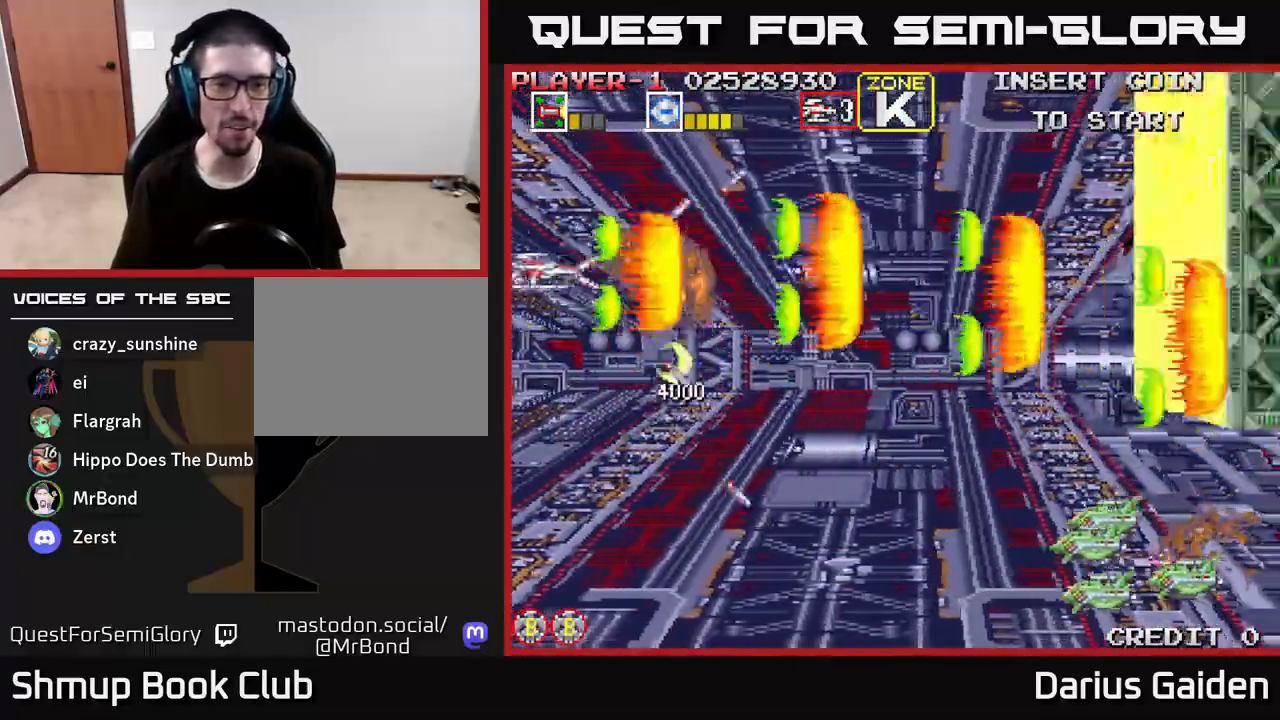
{"buttons": ["R2", "DPAD_DOWN"], "left_stick": "center", "right_stick": "center", "events": [[83, "DPAD_DOWN", "down"], [233, "DPAD_RIGHT", "down"], [300, "DPAD_RIGHT", "up"]]}
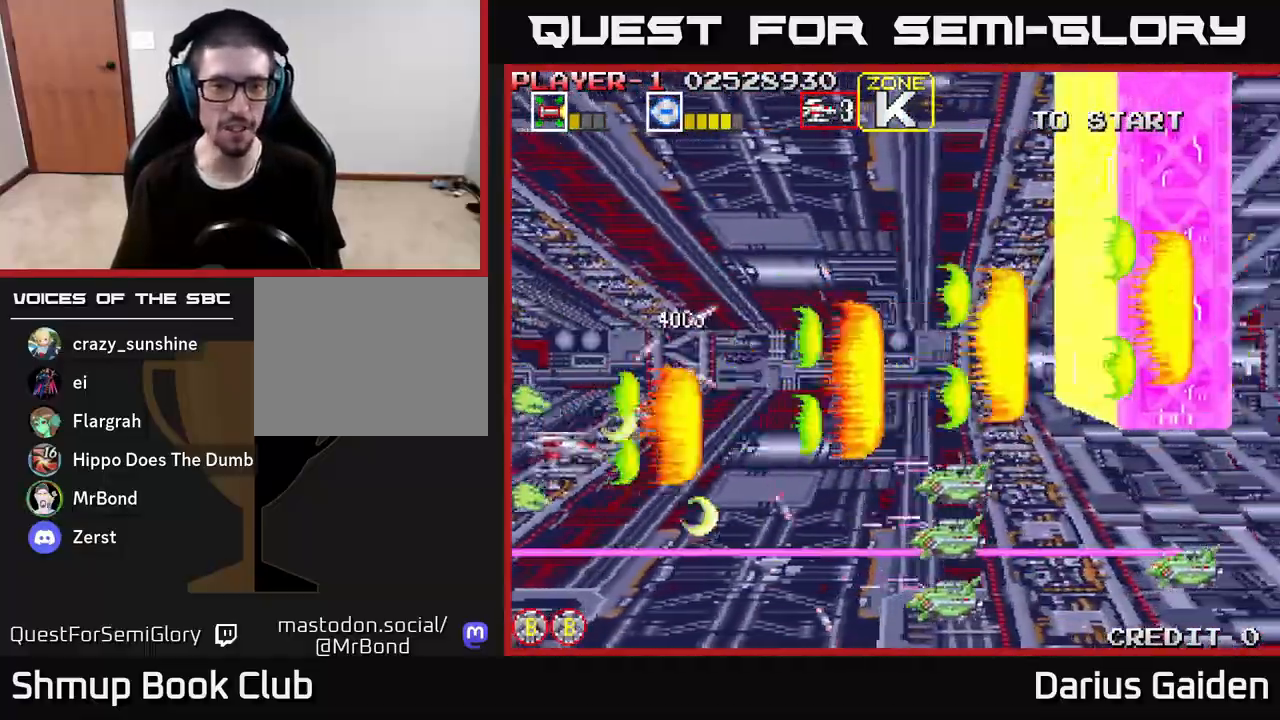
{"buttons": ["R2", "DPAD_RIGHT"], "left_stick": "center", "right_stick": "center", "events": [[67, "DPAD_DOWN", "up"], [67, "DPAD_LEFT", "down"], [83, "DPAD_UP", "down"], [150, "DPAD_LEFT", "up"], [300, "DPAD_RIGHT", "down"], [317, "DPAD_UP", "up"]]}
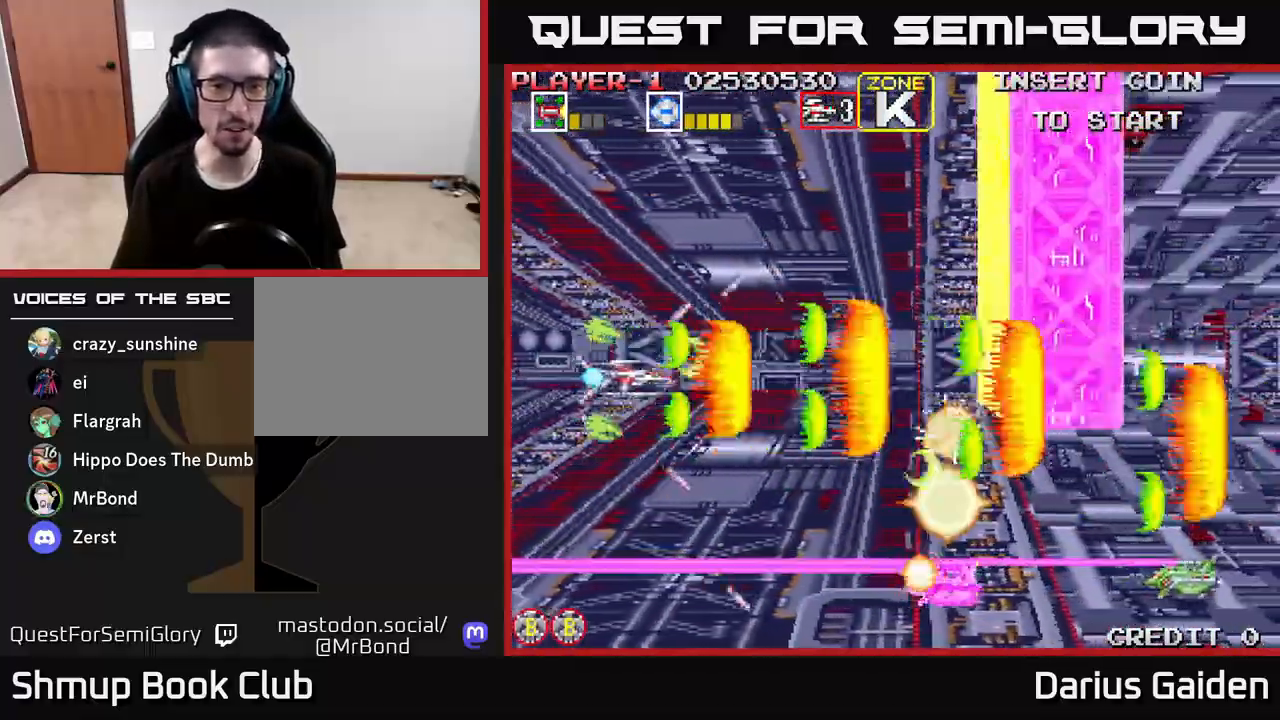
{"buttons": ["R2", "DPAD_DOWN"], "left_stick": "center", "right_stick": "center", "events": [[250, "DPAD_RIGHT", "up"], [400, "DPAD_DOWN", "down"]]}
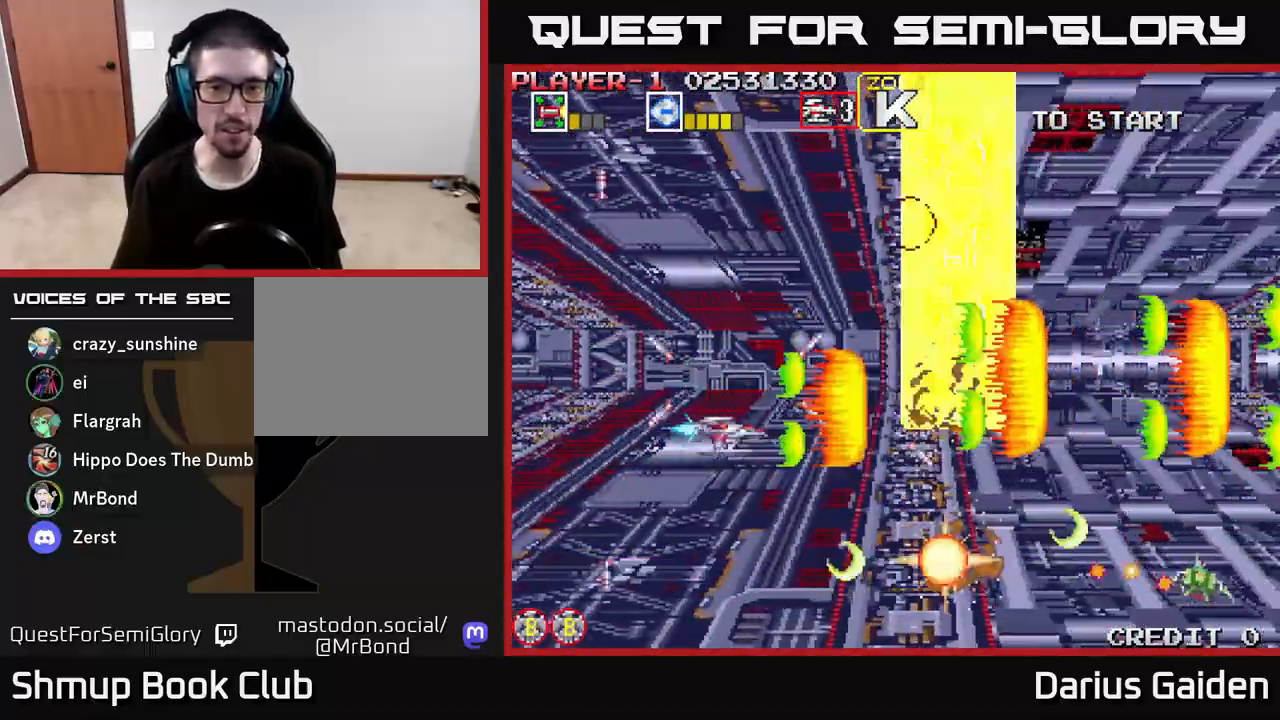
{"buttons": ["R2", "DPAD_LEFT"], "left_stick": "center", "right_stick": "center", "events": [[83, "DPAD_RIGHT", "down"], [150, "DPAD_DOWN", "up"], [217, "DPAD_RIGHT", "up"], [467, "DPAD_LEFT", "down"]]}
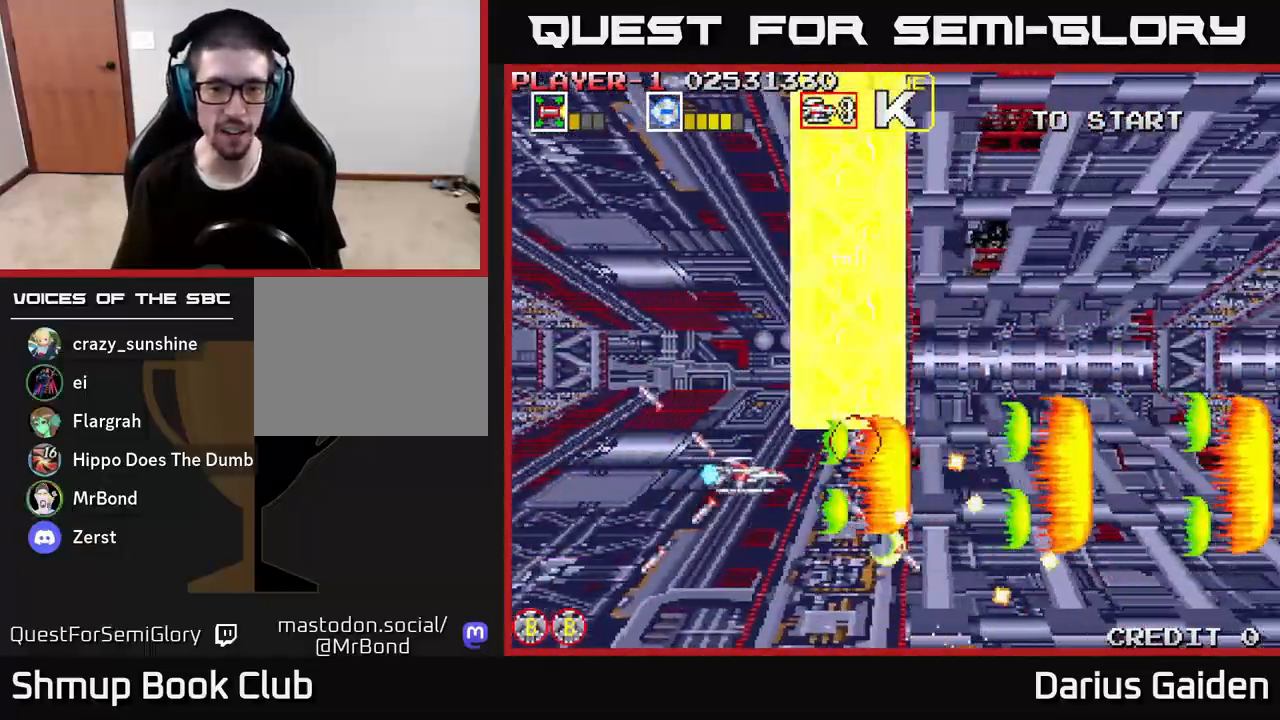
{"buttons": ["R2"], "left_stick": "center", "right_stick": "center", "events": [[100, "DPAD_DOWN", "down"], [133, "DPAD_LEFT", "up"], [250, "DPAD_DOWN", "up"]]}
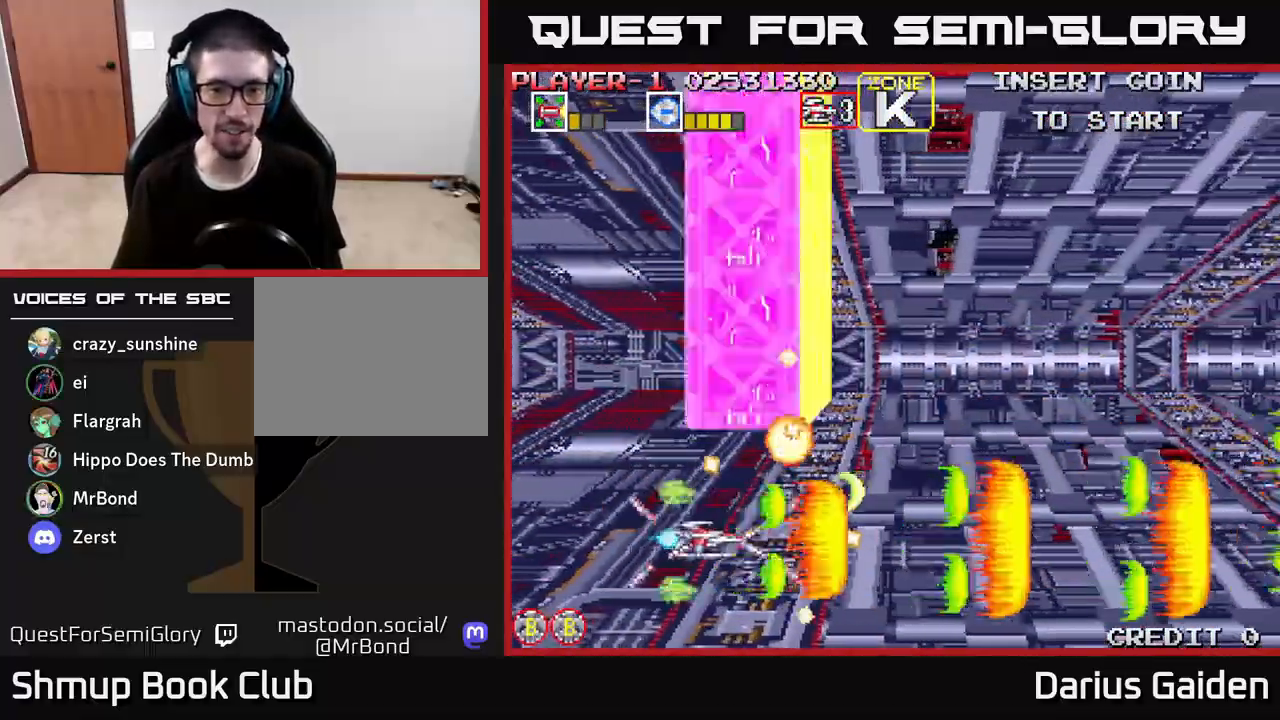
{"buttons": ["R2", "DPAD_RIGHT"], "left_stick": "center", "right_stick": "center", "events": [[33, "DPAD_UP", "down"], [100, "DPAD_RIGHT", "down"], [217, "DPAD_UP", "up"]]}
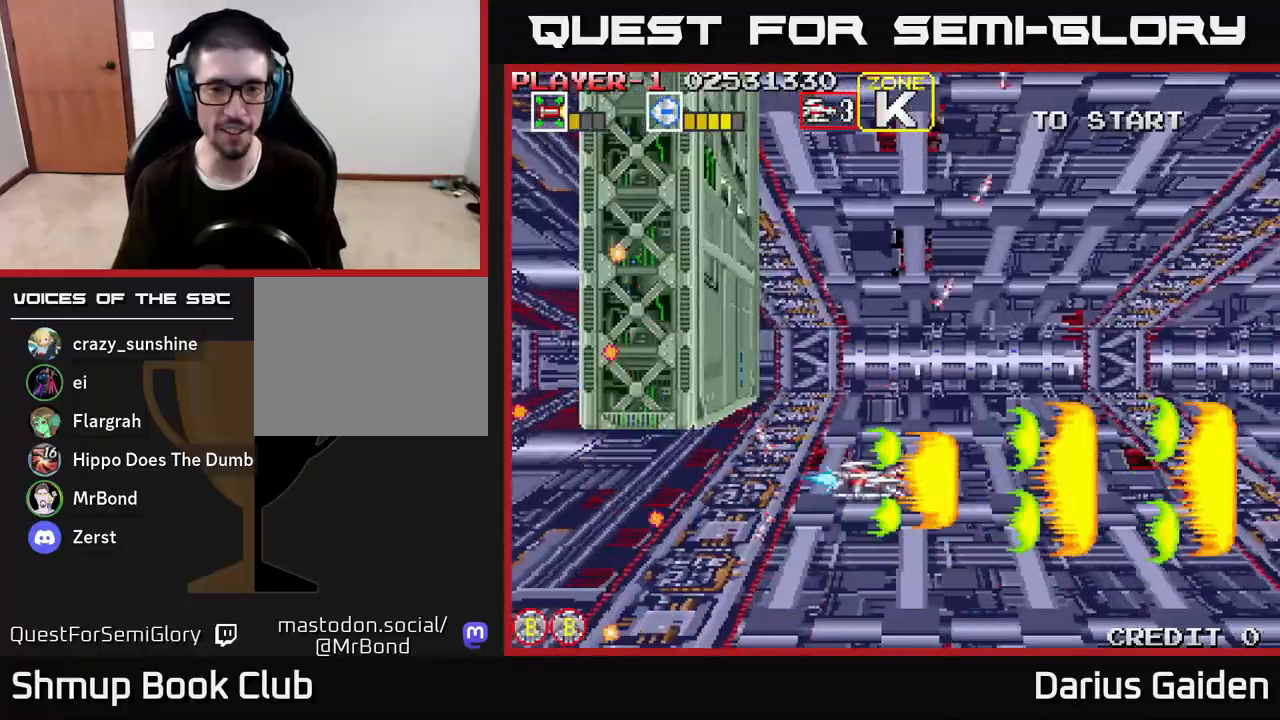
{"buttons": ["R2", "DPAD_UP"], "left_stick": "center", "right_stick": "center", "events": [[33, "DPAD_RIGHT", "up"], [33, "DPAD_UP", "down"], [217, "DPAD_UP", "up"], [233, "DPAD_RIGHT", "down"], [383, "DPAD_RIGHT", "up"], [383, "DPAD_UP", "down"]]}
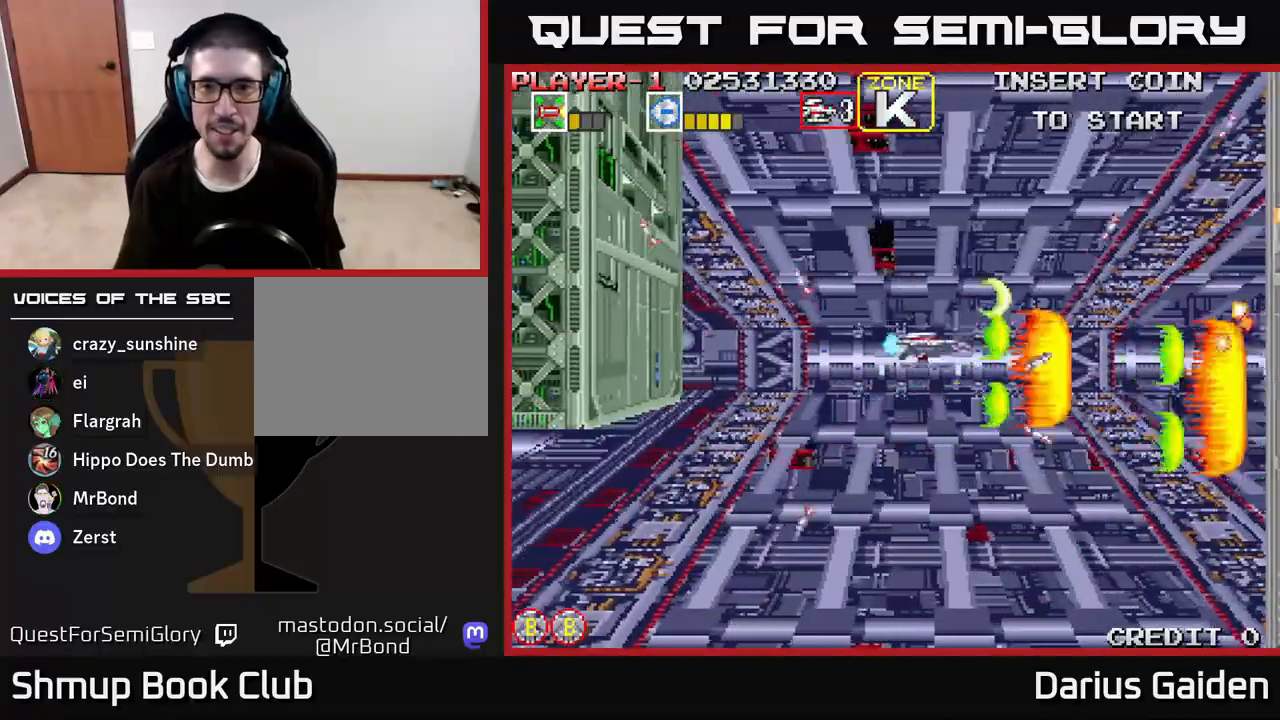
{"buttons": ["R2", "DPAD_LEFT"], "left_stick": "center", "right_stick": "center", "events": [[67, "DPAD_UP", "up"], [333, "DPAD_LEFT", "down"]]}
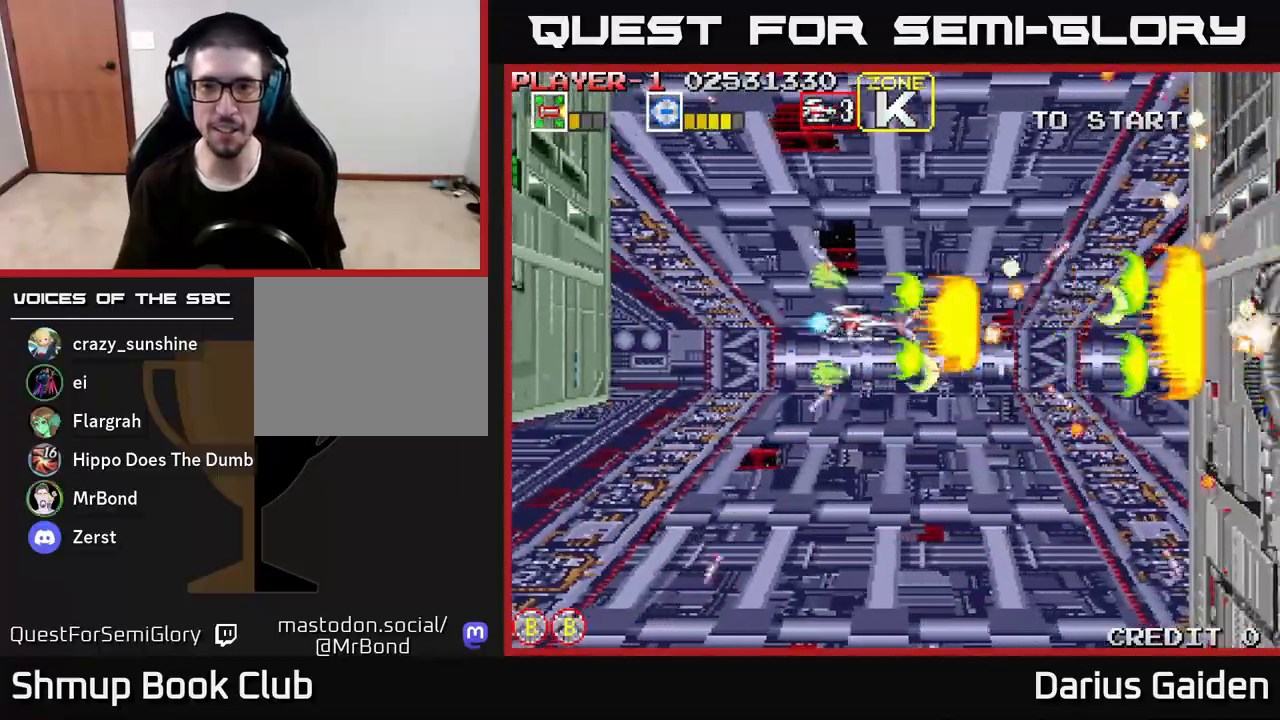
{"buttons": ["R2", "DPAD_UP"], "left_stick": "center", "right_stick": "center", "events": [[67, "DPAD_DOWN", "down"], [83, "DPAD_LEFT", "up"], [233, "DPAD_DOWN", "up"], [233, "DPAD_LEFT", "down"], [350, "DPAD_LEFT", "up"], [450, "DPAD_UP", "down"]]}
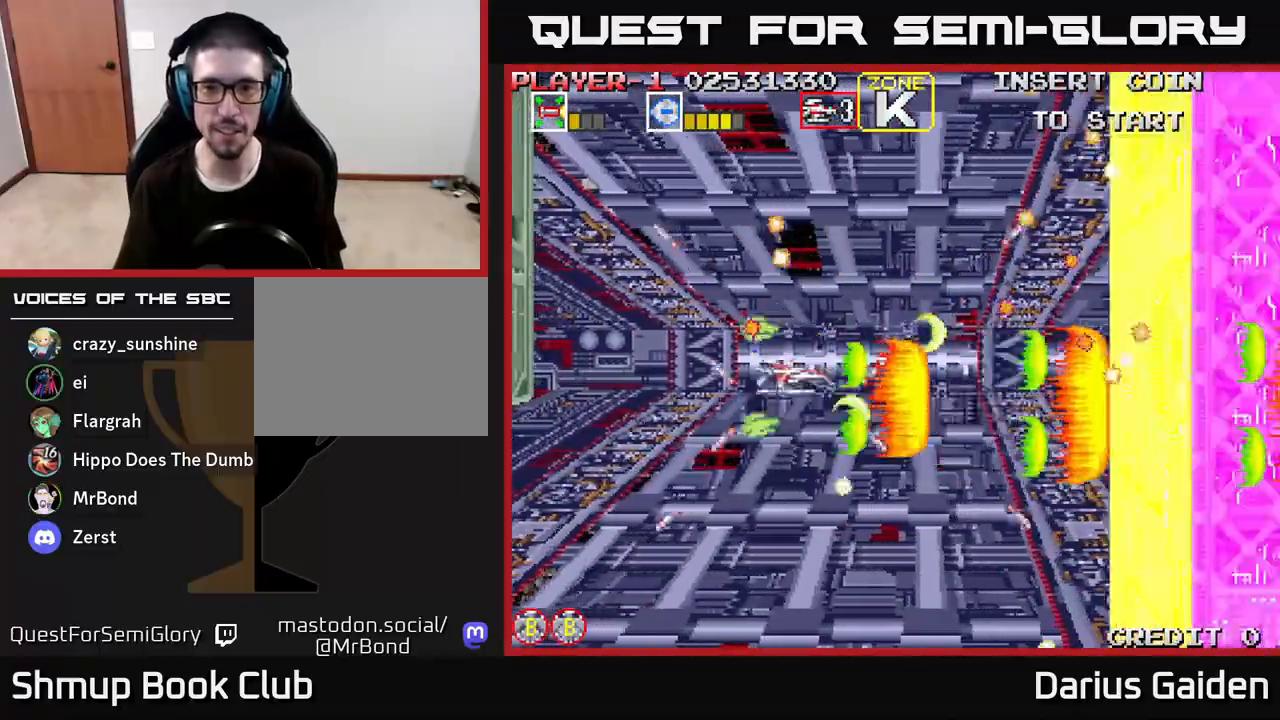
{"buttons": ["R2", "DPAD_LEFT"], "left_stick": "center", "right_stick": "center", "events": [[100, "DPAD_RIGHT", "down"], [100, "DPAD_UP", "up"], [150, "DPAD_RIGHT", "up"], [183, "DPAD_LEFT", "down"], [350, "DPAD_DOWN", "down"], [367, "DPAD_LEFT", "up"], [467, "DPAD_LEFT", "down"], [483, "DPAD_DOWN", "up"]]}
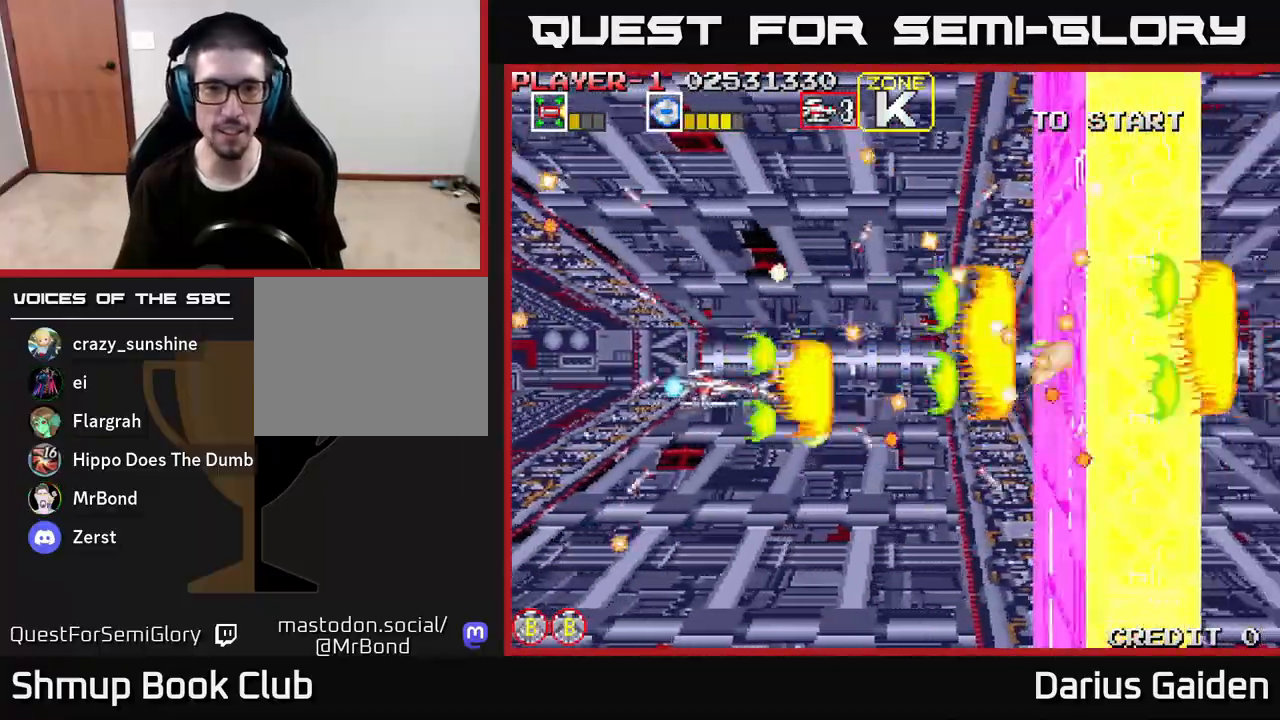
{"buttons": ["R2"], "left_stick": "center", "right_stick": "center", "events": [[117, "DPAD_LEFT", "up"]]}
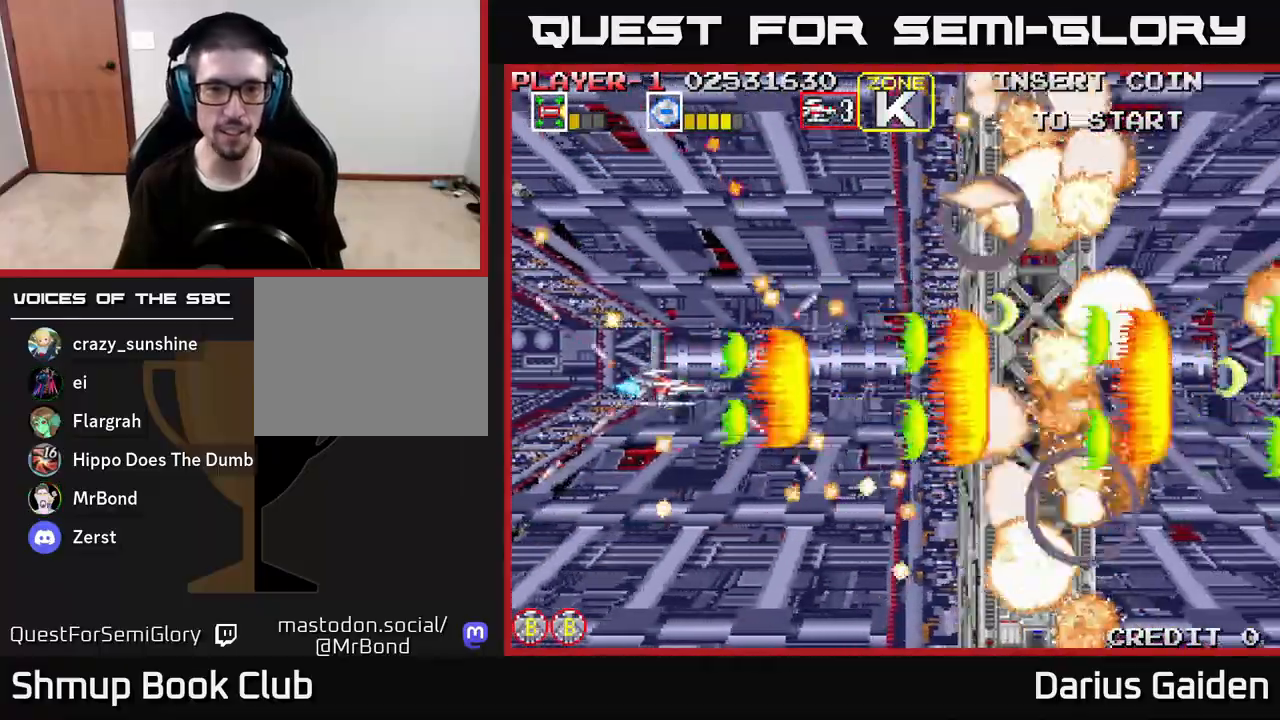
{"buttons": ["R2"], "left_stick": "center", "right_stick": "center", "events": []}
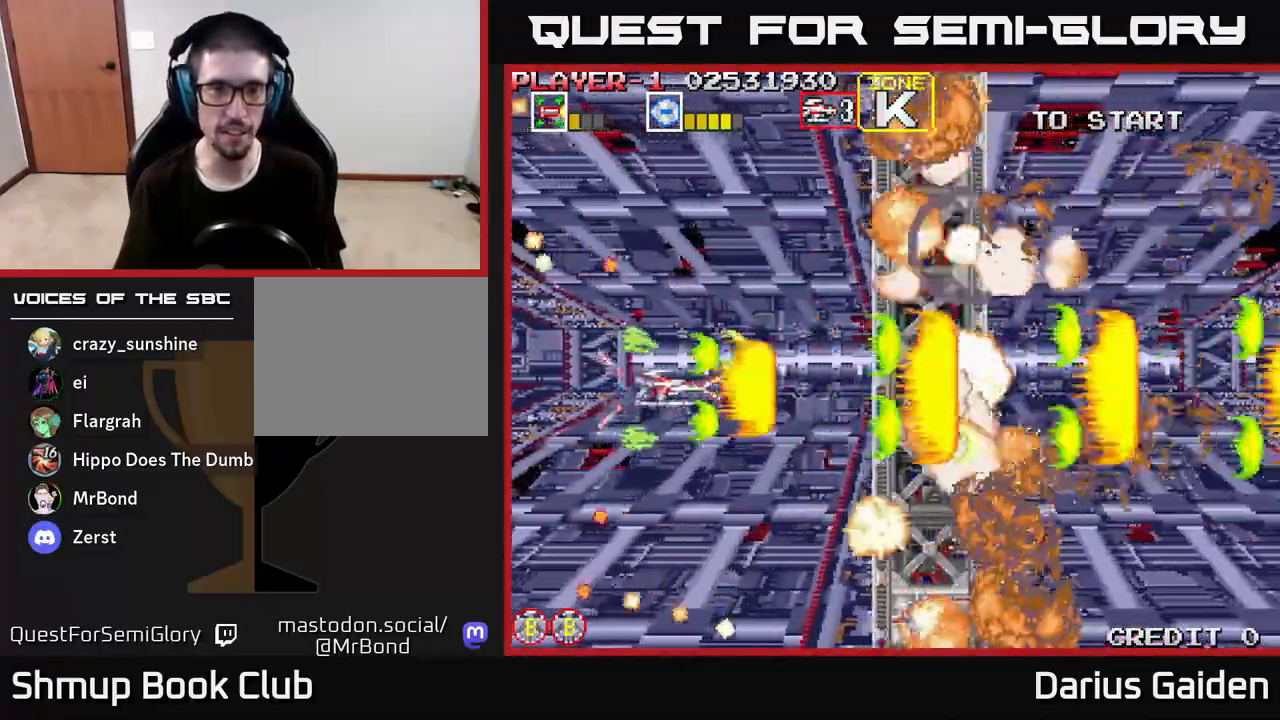
{"buttons": ["R2"], "left_stick": "center", "right_stick": "center", "events": [[183, "DPAD_LEFT", "down"], [350, "DPAD_LEFT", "up"]]}
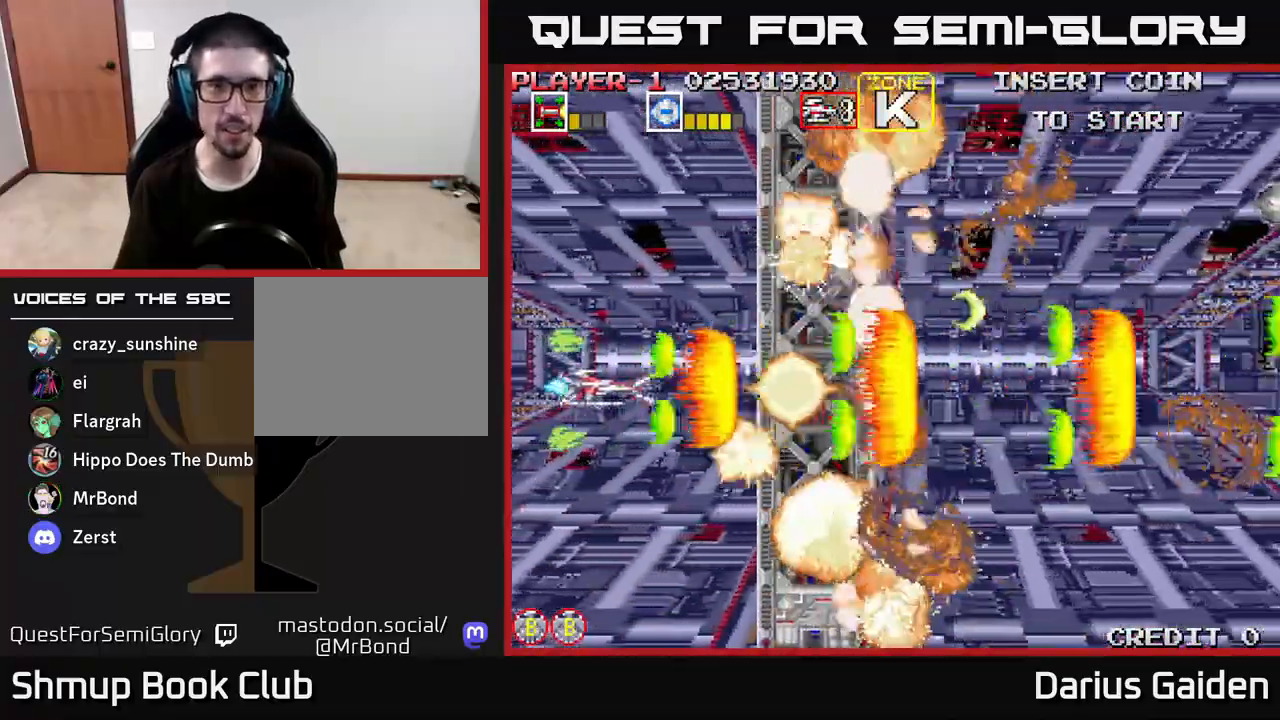
{"buttons": ["R2", "DPAD_LEFT"], "left_stick": "center", "right_stick": "center", "events": [[367, "DPAD_LEFT", "down"]]}
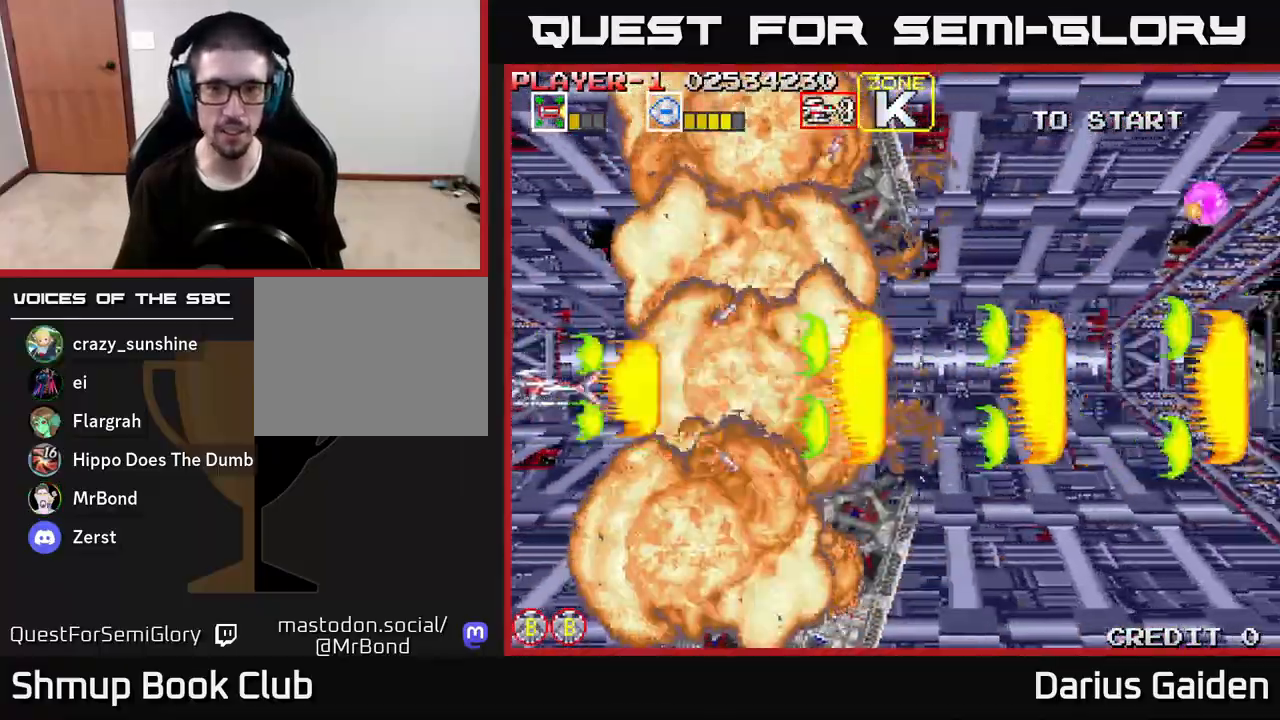
{"buttons": ["R2", "DPAD_RIGHT"], "left_stick": "center", "right_stick": "center", "events": [[100, "DPAD_LEFT", "up"], [167, "DPAD_RIGHT", "down"], [183, "DPAD_UP", "down"], [417, "DPAD_UP", "up"]]}